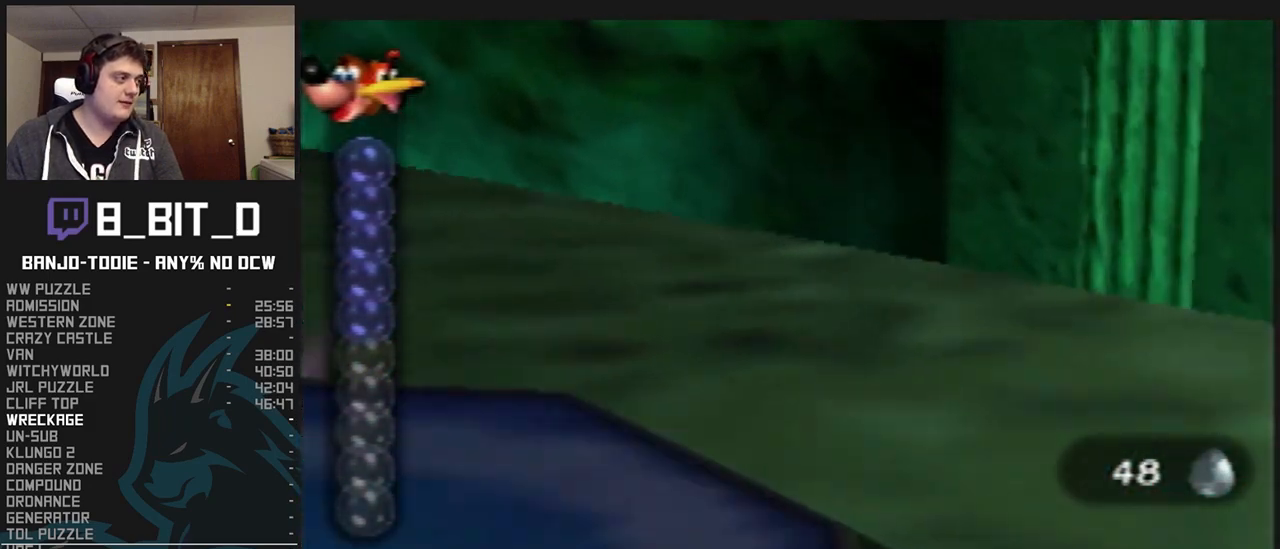
Gameplay with a controller (Nintendo layout); each line is a JSON object with the inputs held at the frame after it (dt_ms = milliseconds from this image to that frame). "events" lists button and stick changes between this image and that frame as [ms after this image, input, new state], when the widget could be followed in between. Not read: L3 R3.
{"dt_ms": 500, "buttons": ["A", "B", "L1"], "left_stick": "up", "events": [[167, "left_stick", "up-right"], [400, "left_stick", "up"]]}
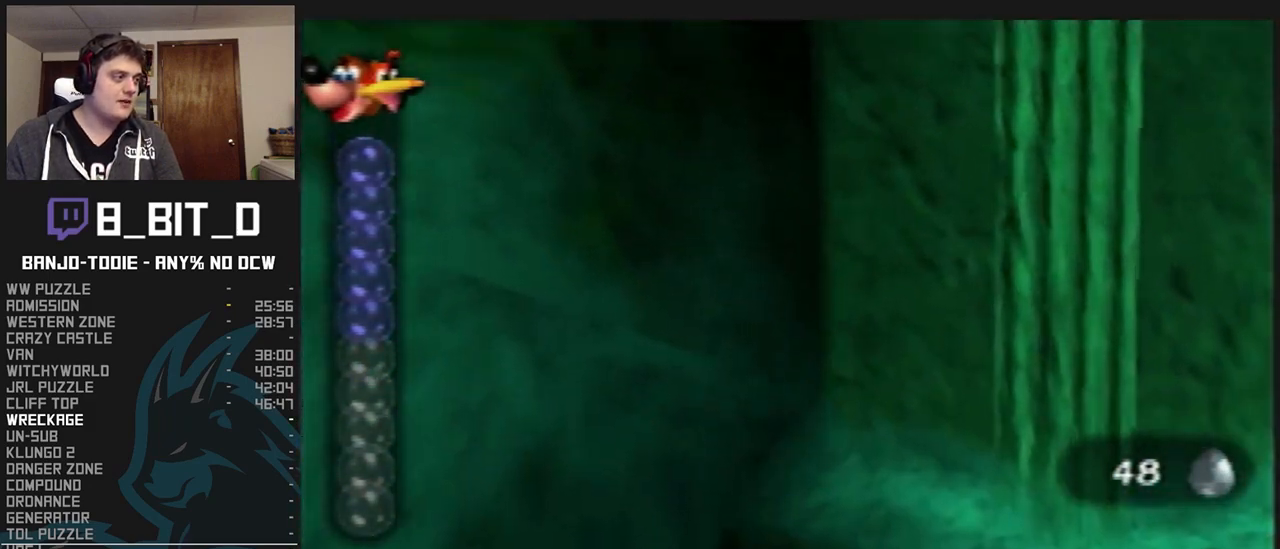
{"dt_ms": 500, "buttons": ["A", "B", "L1"], "left_stick": "up-right", "events": [[467, "left_stick", "up-right"]]}
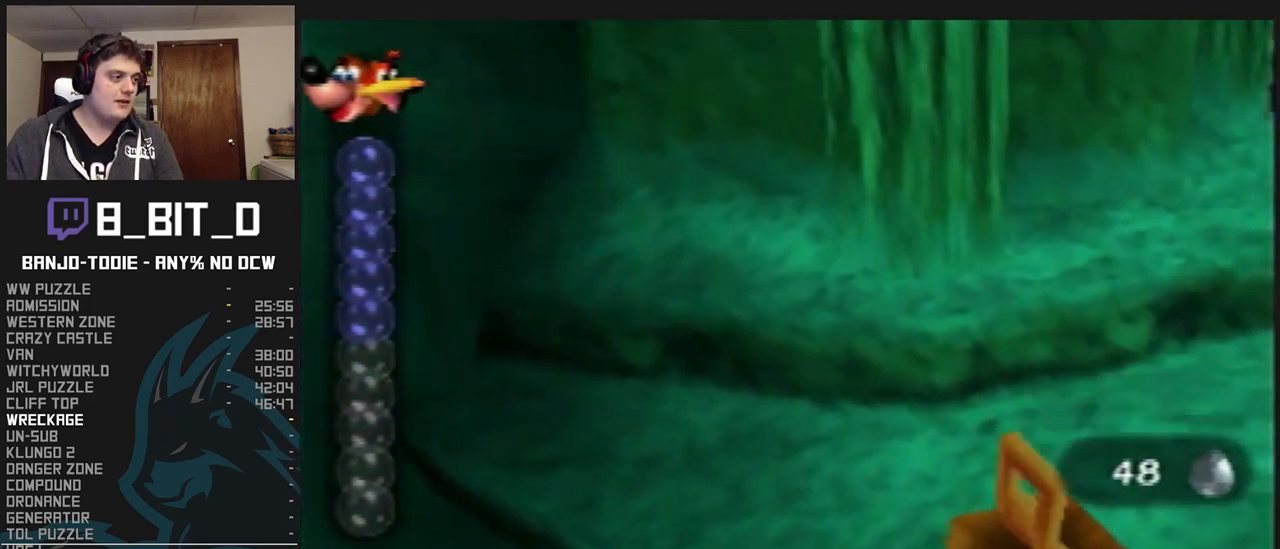
{"dt_ms": 500, "buttons": ["A", "B", "L1"], "left_stick": "up-right", "events": []}
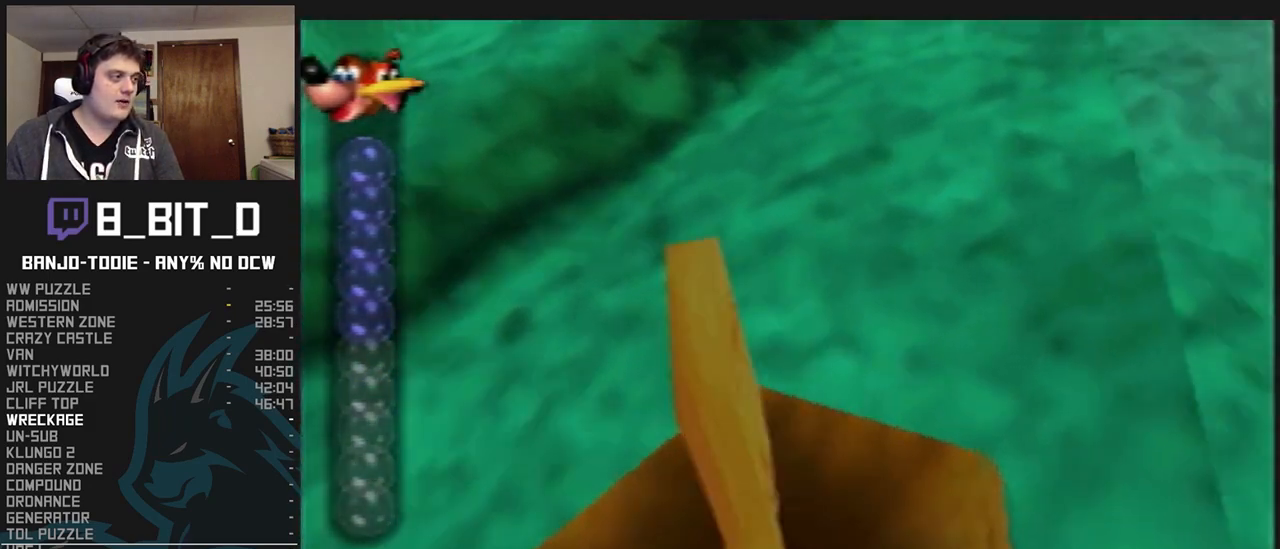
{"dt_ms": 500, "buttons": ["A", "B", "L1"], "left_stick": "up-left", "events": [[433, "left_stick", "up-left"]]}
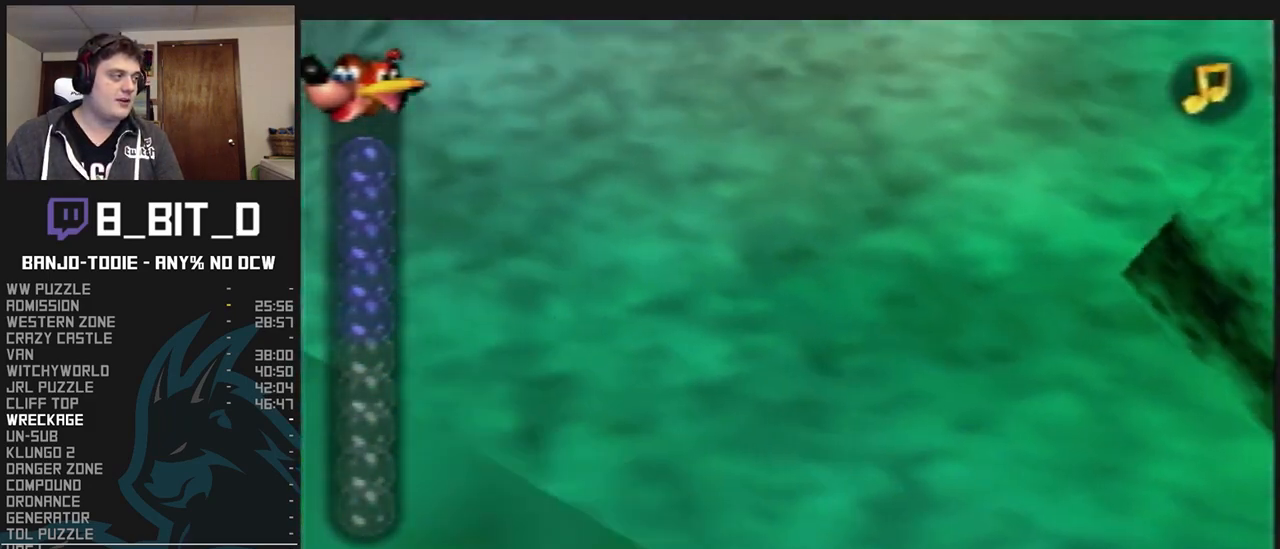
{"dt_ms": 500, "buttons": ["A", "B", "L1"], "left_stick": "left", "events": [[500, "left_stick", "left"]]}
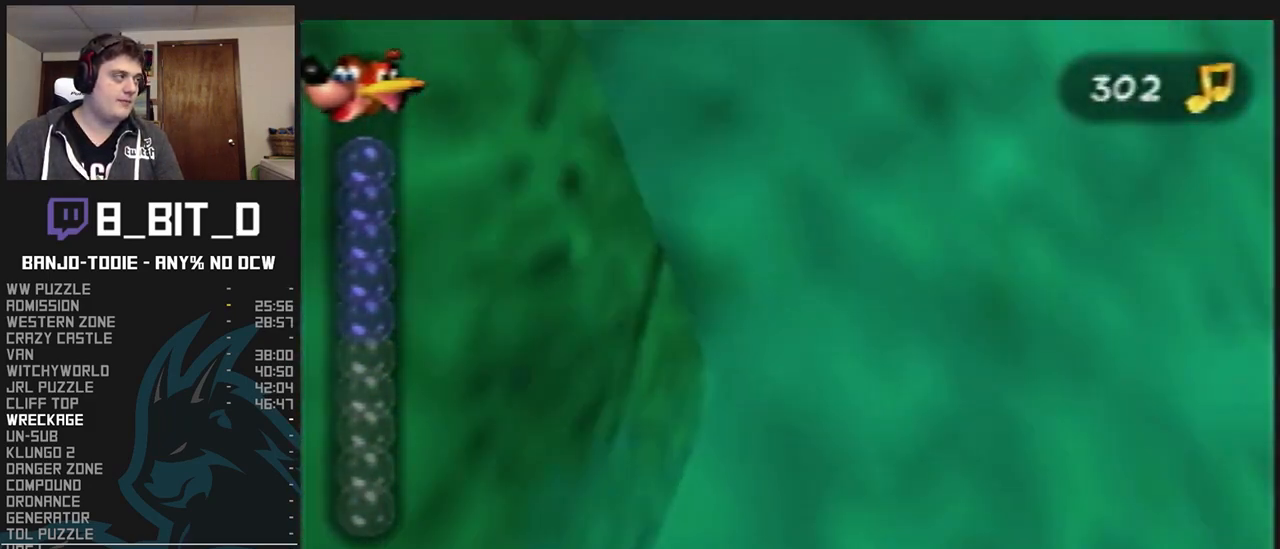
{"dt_ms": 500, "buttons": ["A", "B", "L1"], "left_stick": "down-left", "events": [[167, "left_stick", "down-left"], [367, "left_stick", "left"], [500, "left_stick", "down-left"]]}
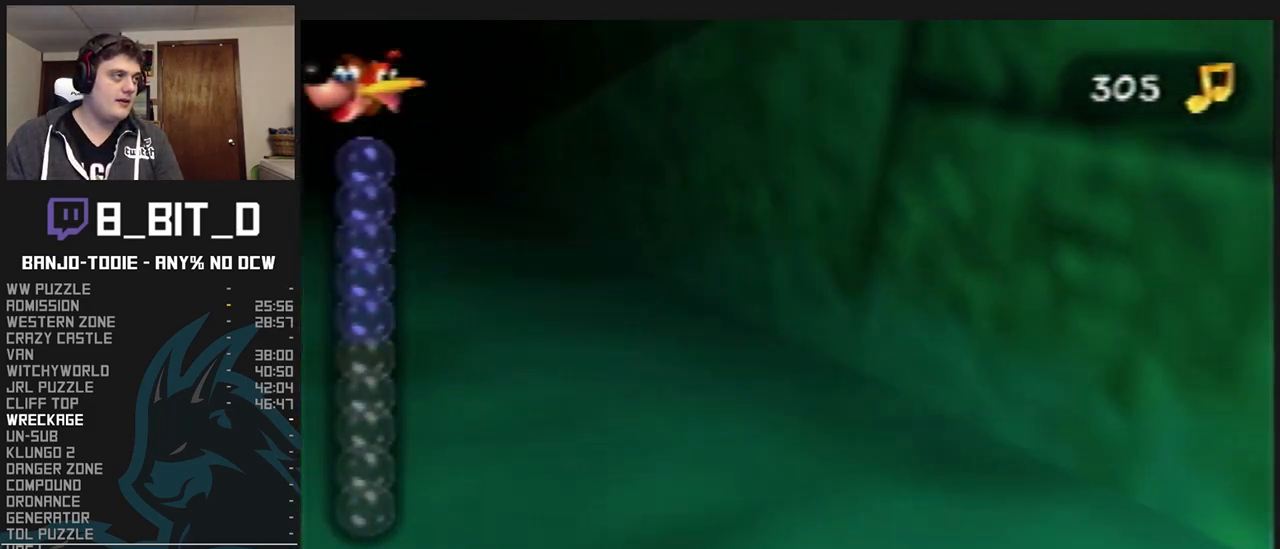
{"dt_ms": 1000, "buttons": ["A", "B", "L1"], "left_stick": "center", "events": [[400, "left_stick", "center"], [500, "R1", "down"], [500, "left_stick", "up"], [533, "R1", "up"], [533, "left_stick", "center"]]}
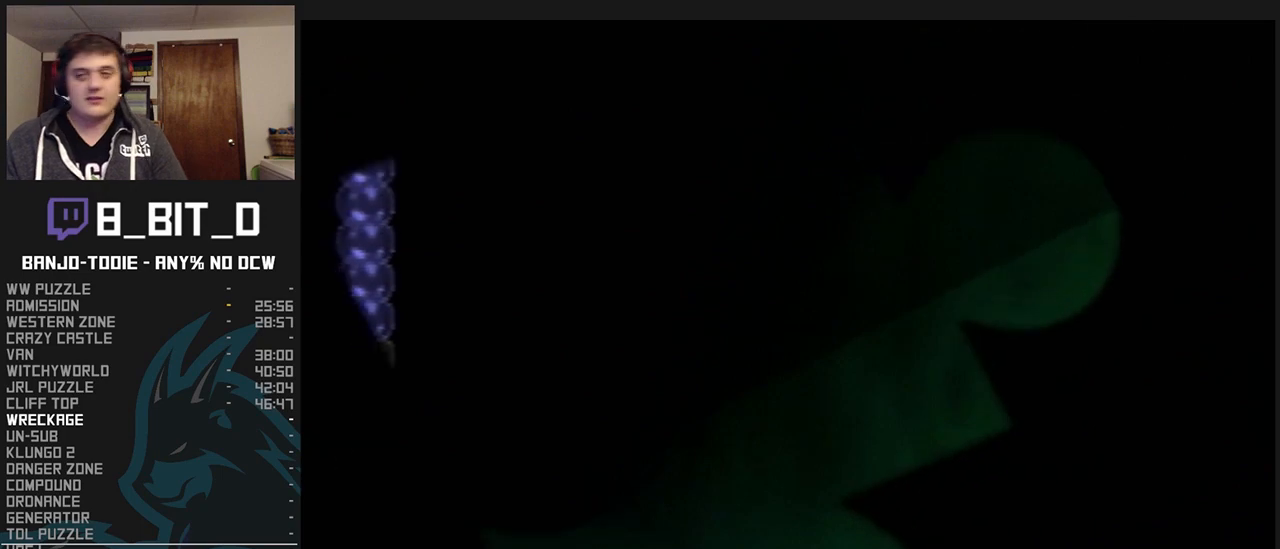
{"dt_ms": 500, "buttons": ["A", "B", "L1"], "left_stick": "center", "events": []}
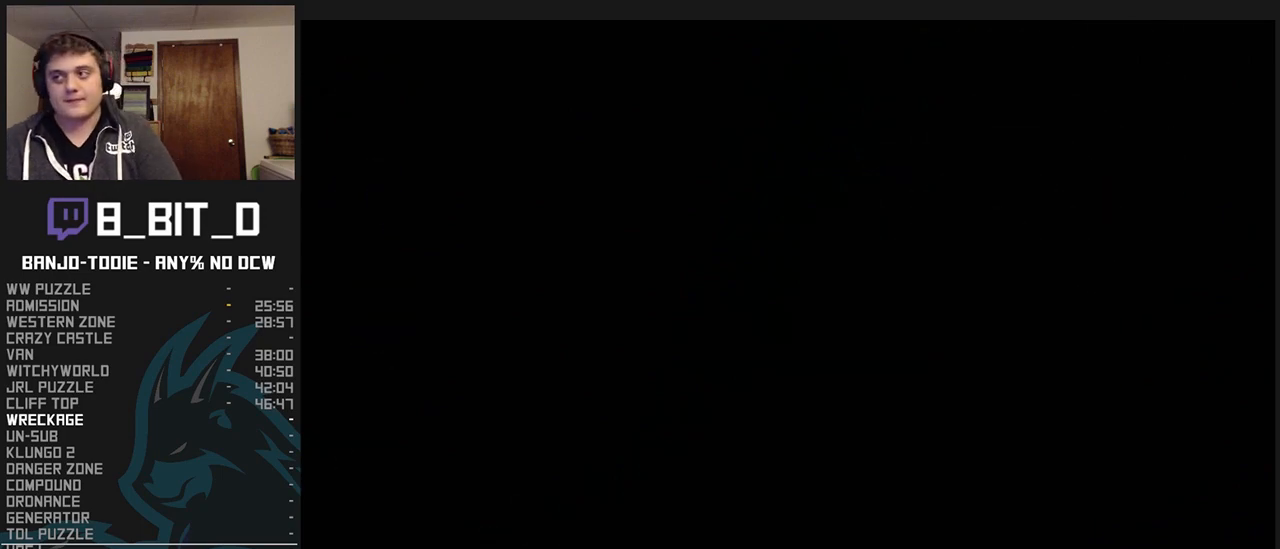
{"dt_ms": 500, "buttons": ["A", "B", "L1"], "left_stick": "center", "events": []}
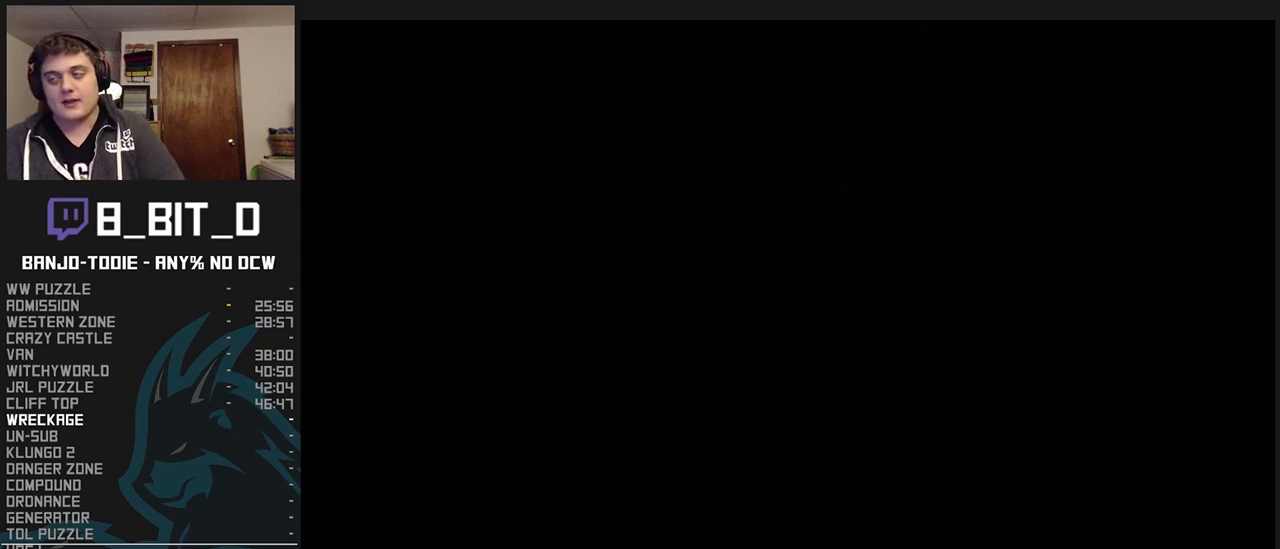
{"dt_ms": 500, "buttons": ["A", "B", "L1"], "left_stick": "center", "events": []}
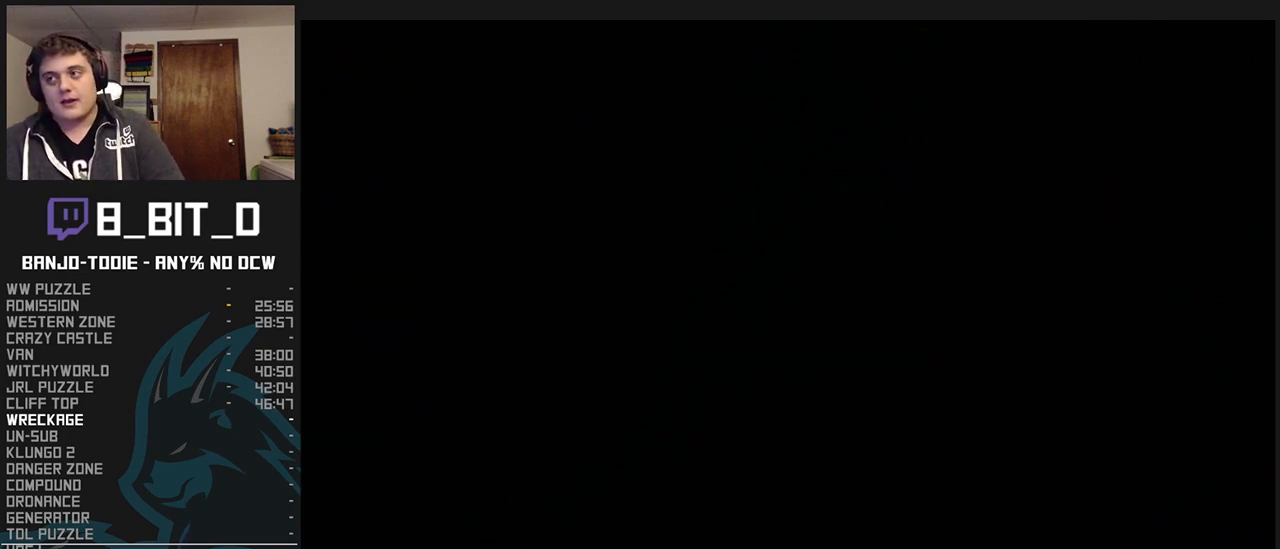
{"dt_ms": 500, "buttons": ["A", "B", "L1"], "left_stick": "center", "events": []}
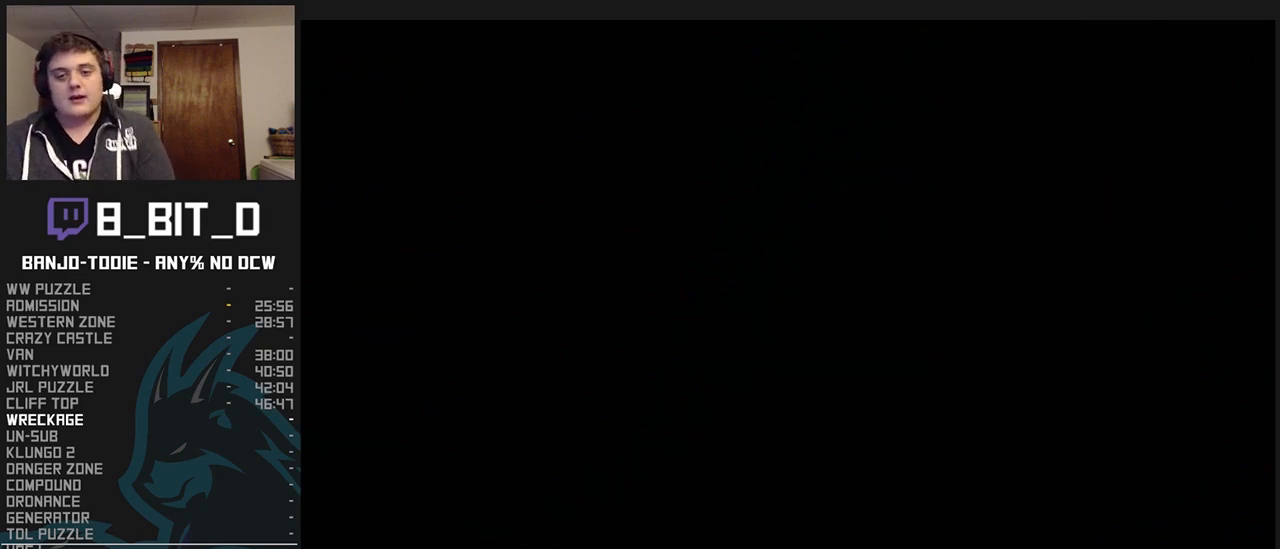
{"dt_ms": 500, "buttons": ["A", "B", "L1"], "left_stick": "down", "events": [[267, "left_stick", "down"]]}
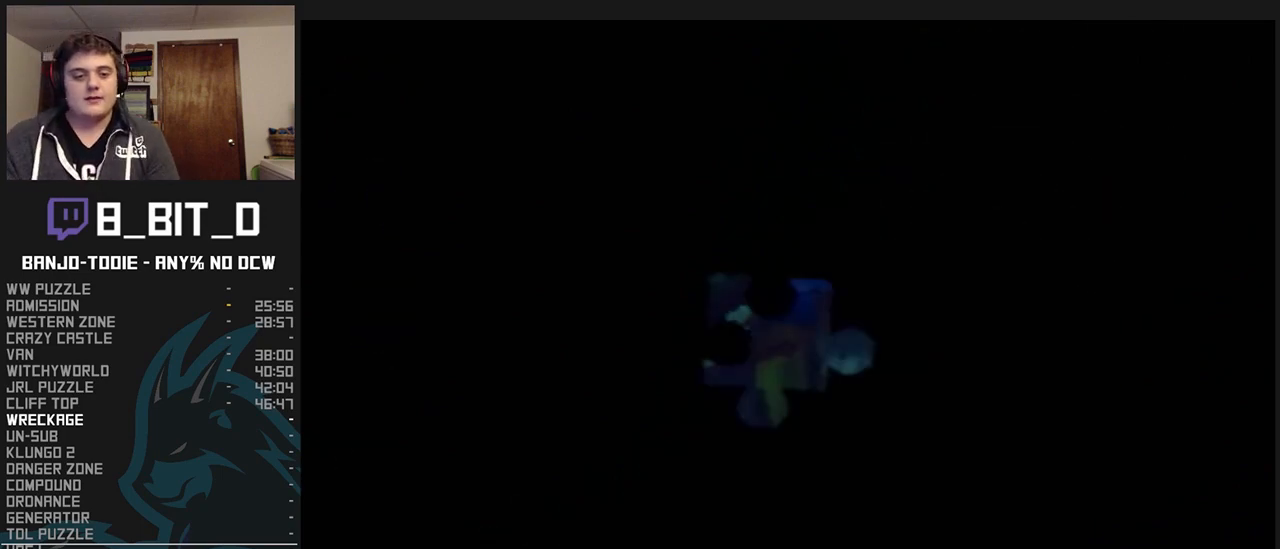
{"dt_ms": 500, "buttons": ["A", "B", "L1"], "left_stick": "down", "events": [[400, "C_UP", "down"], [500, "C_UP", "up"]]}
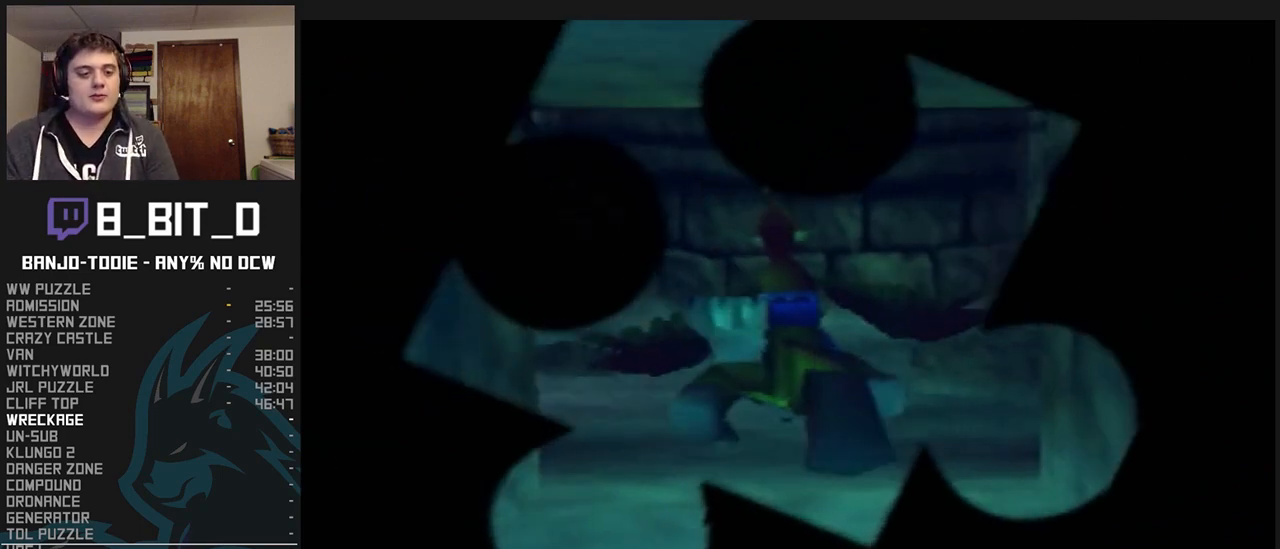
{"dt_ms": 500, "buttons": ["A", "B", "L1"], "left_stick": "down", "events": [[67, "C_UP", "down"], [133, "C_UP", "up"], [267, "C_UP", "down"], [300, "C_UP", "up"], [367, "C_UP", "down"], [467, "C_UP", "up"]]}
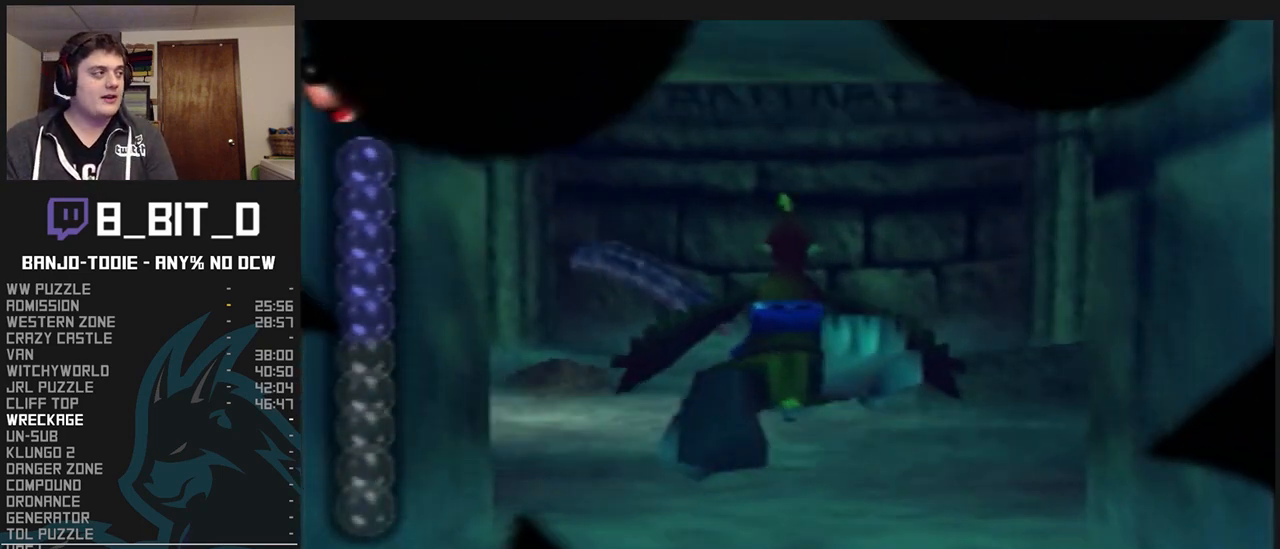
{"dt_ms": 500, "buttons": ["A", "B", "L1"], "left_stick": "center", "events": [[33, "C_UP", "down"], [133, "C_UP", "up"], [200, "C_UP", "down"], [300, "left_stick", "center"], [467, "C_UP", "up"]]}
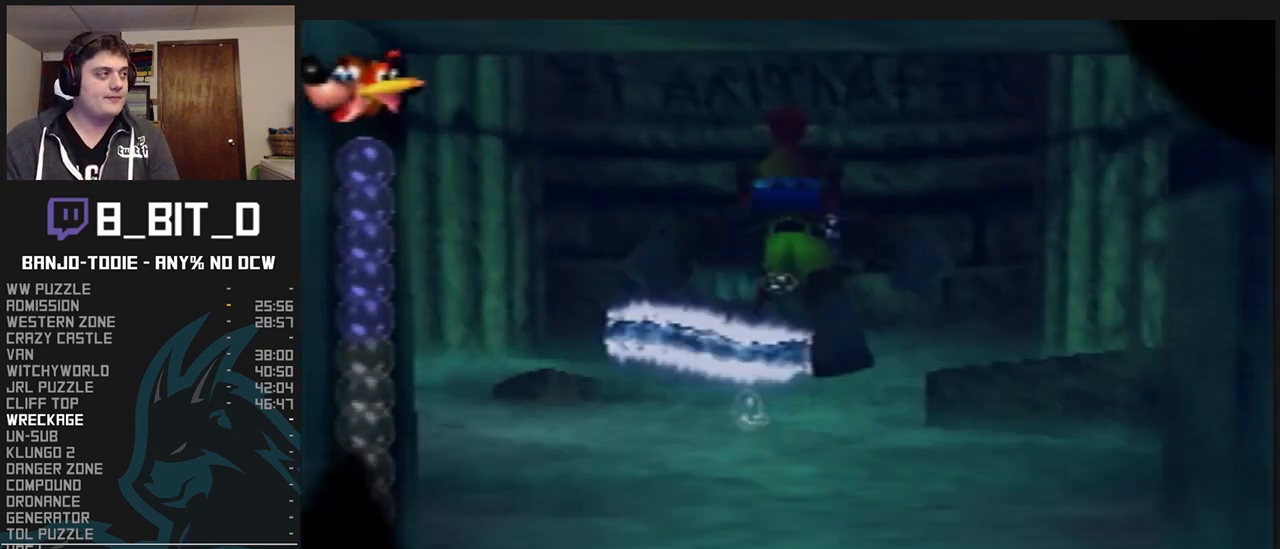
{"dt_ms": 500, "buttons": ["A", "B", "L1"], "left_stick": "down", "events": [[67, "left_stick", "down"]]}
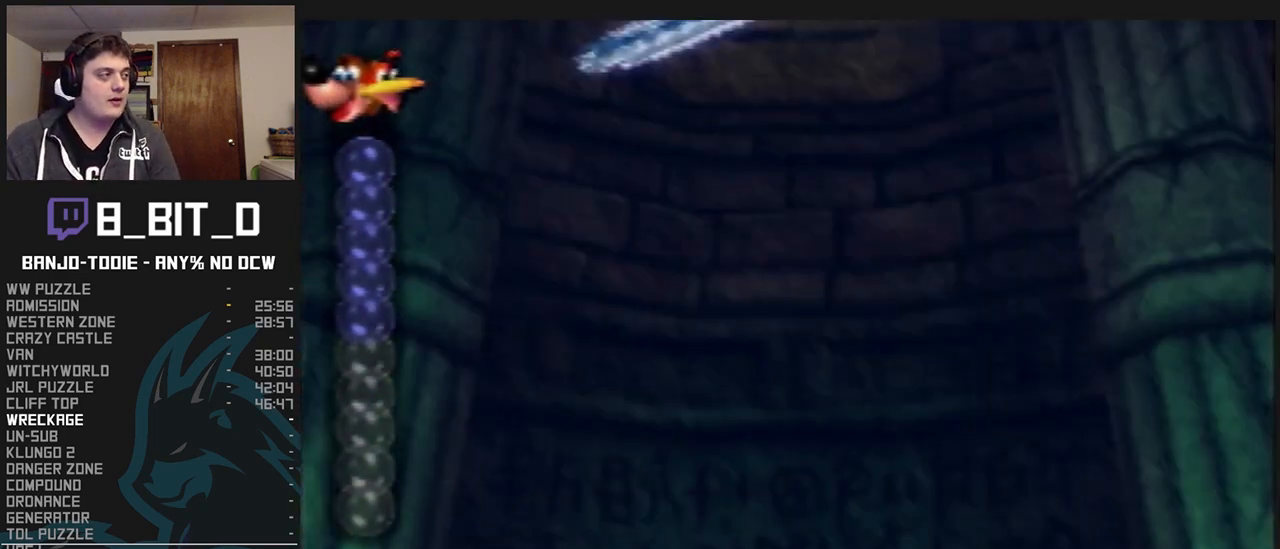
{"dt_ms": 500, "buttons": ["A", "B", "L1"], "left_stick": "down", "events": []}
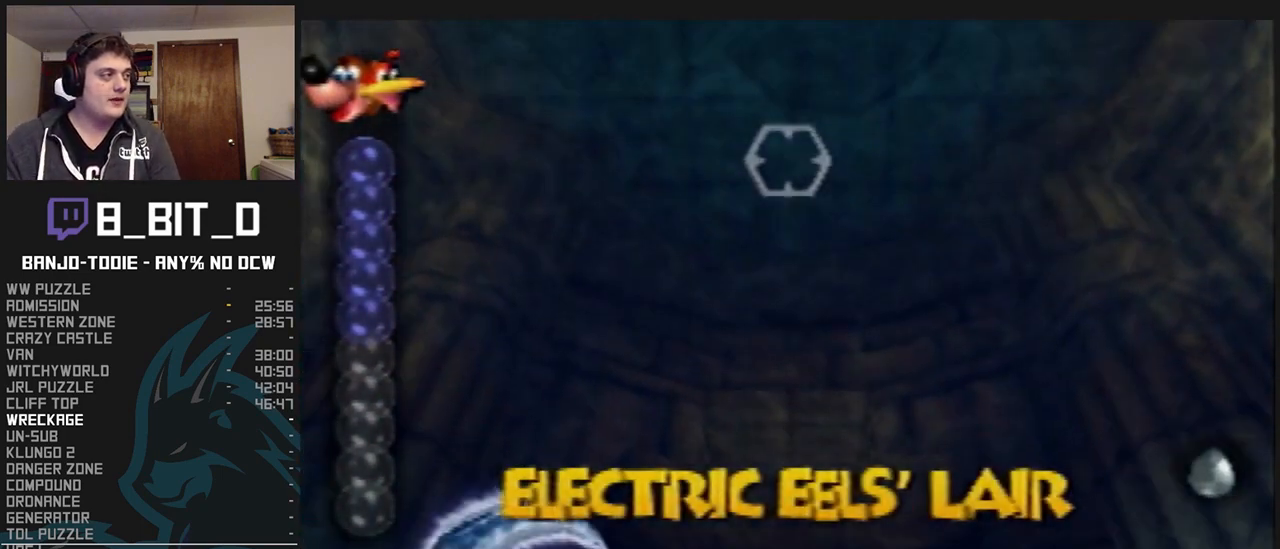
{"dt_ms": 500, "buttons": ["A", "B", "L1"], "left_stick": "down", "events": [[100, "C_DOWN", "down"], [300, "C_DOWN", "up"]]}
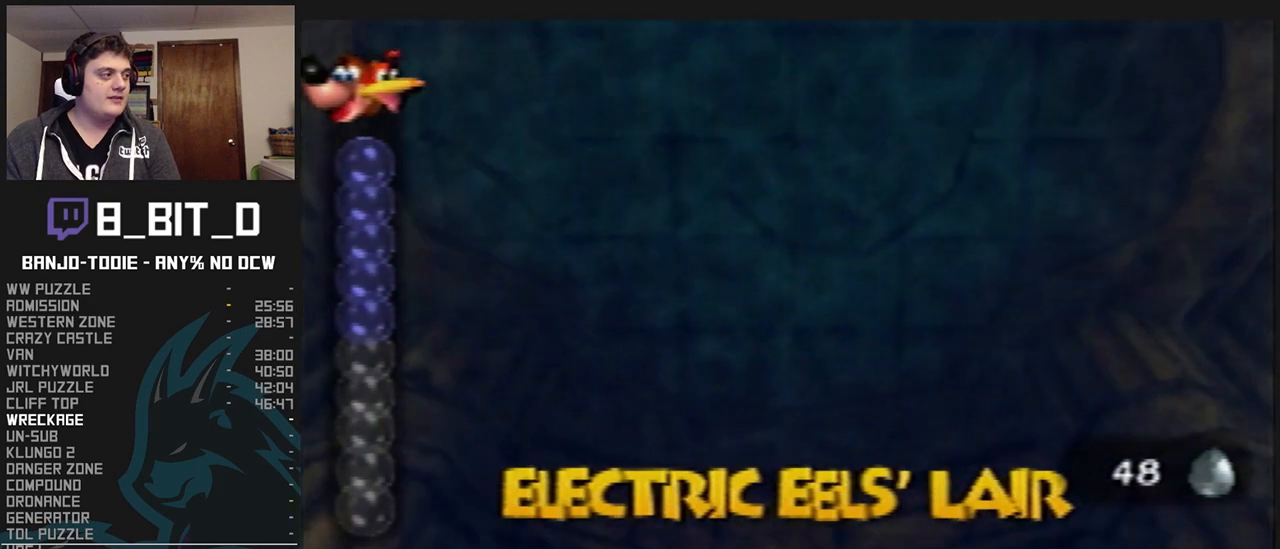
{"dt_ms": 500, "buttons": ["A", "B", "L1"], "left_stick": "down", "events": []}
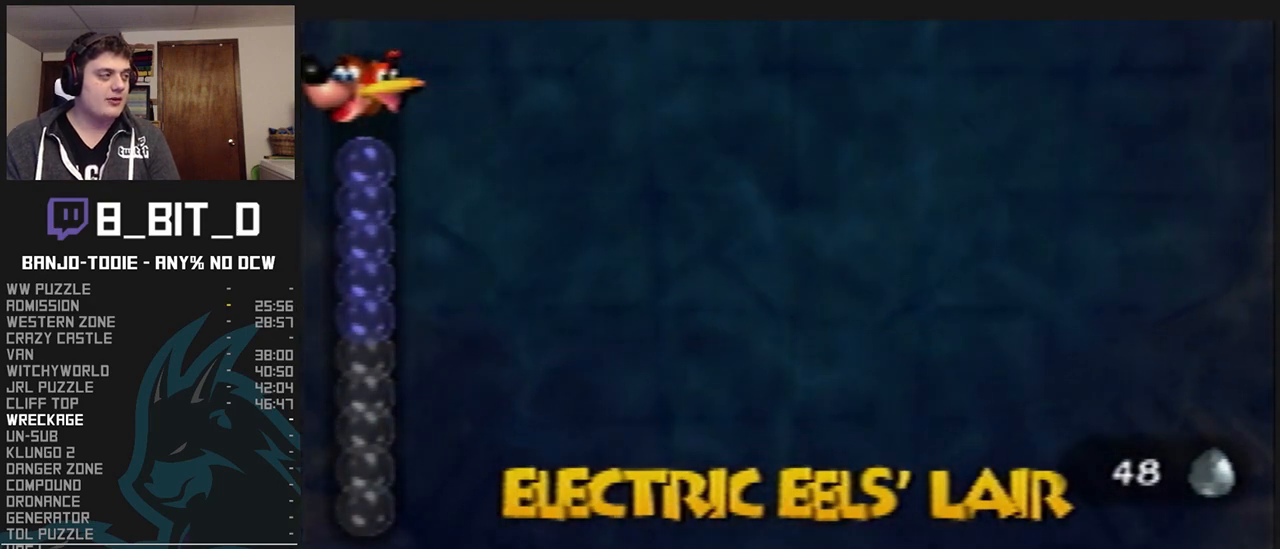
{"dt_ms": 500, "buttons": ["A", "B", "L1"], "left_stick": "down", "events": []}
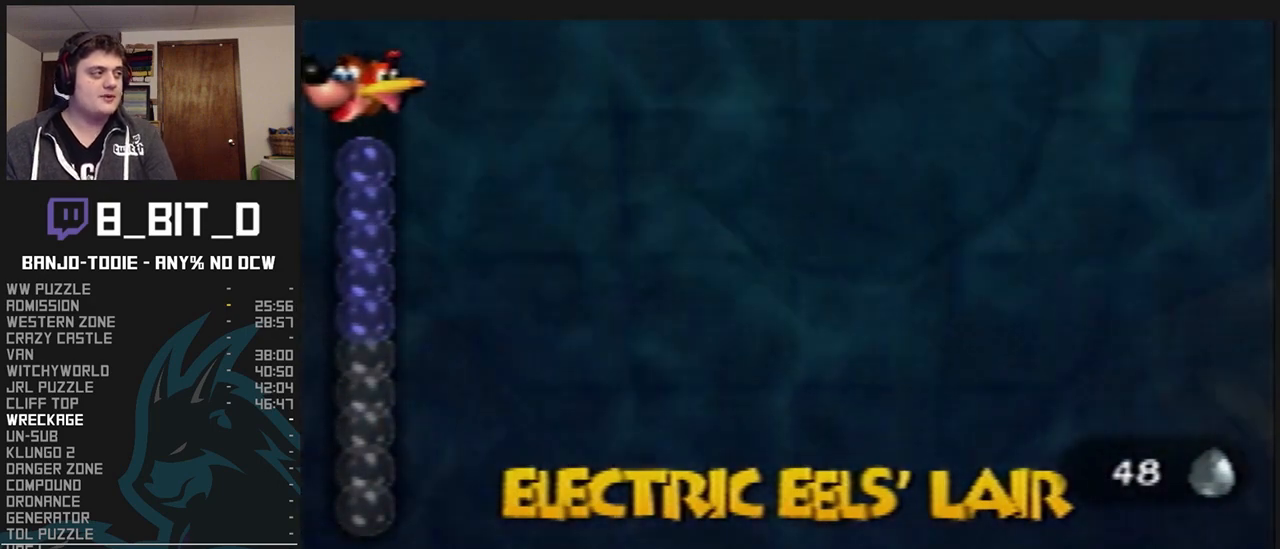
{"dt_ms": 500, "buttons": ["A", "B", "L1"], "left_stick": "down", "events": []}